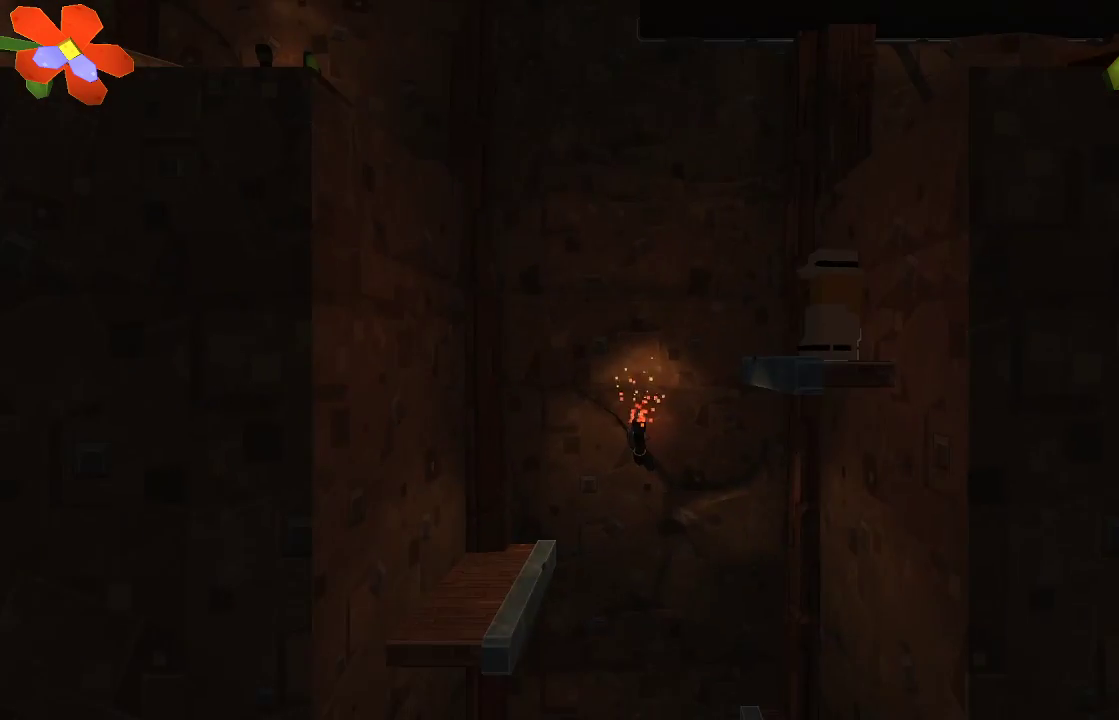
Gameplay with a controller (PlayStation layout); each line is a JSON object with the inputs held at the frame after it. "events" lists button and stick changes between this image and that frame as [ms after this image, input, new state], when the widget could be followed in between. Not read: R1.
{"buttons": ["CROSS"], "left_stick": "left", "right_stick": "center", "events": [[200, "left_stick", "left"], [367, "CROSS", "down"]]}
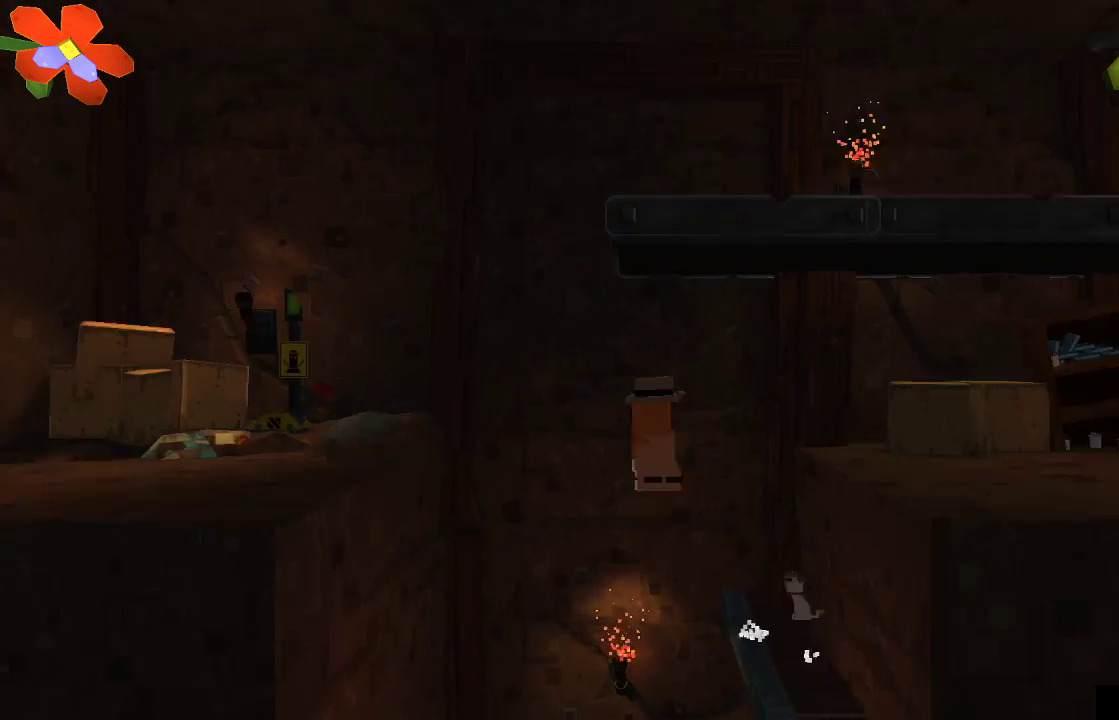
{"buttons": ["CROSS"], "left_stick": "left", "right_stick": "center", "events": []}
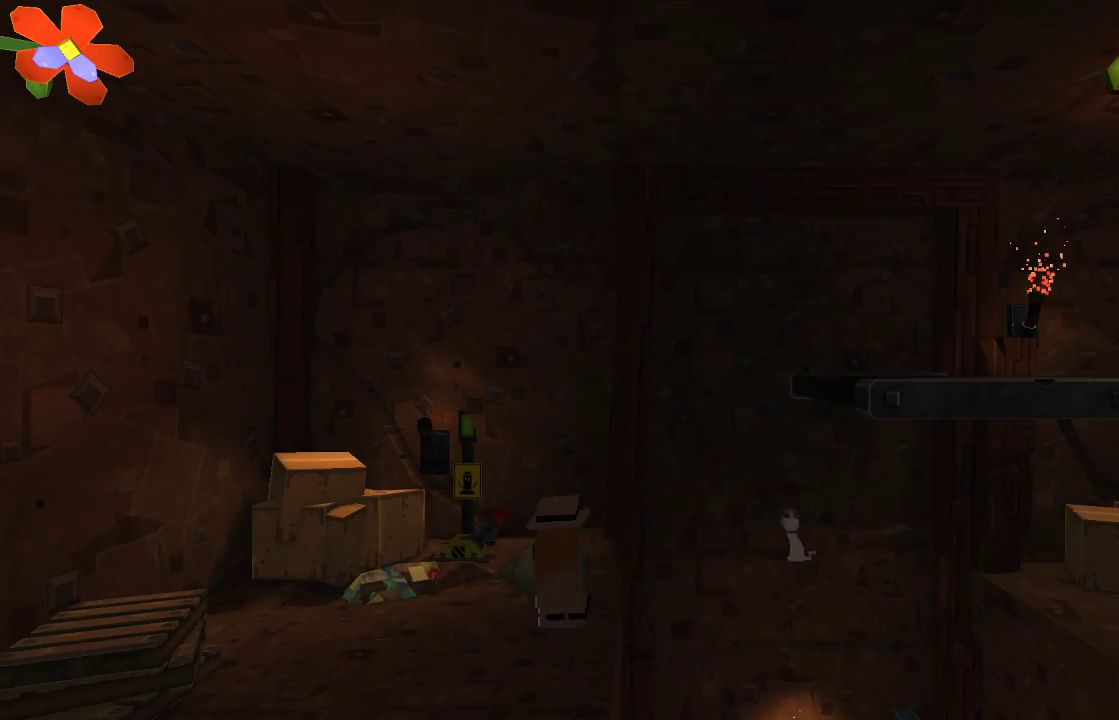
{"buttons": [], "left_stick": "right", "right_stick": "center", "events": [[133, "CROSS", "up"], [133, "left_stick", "center"], [267, "left_stick", "right"]]}
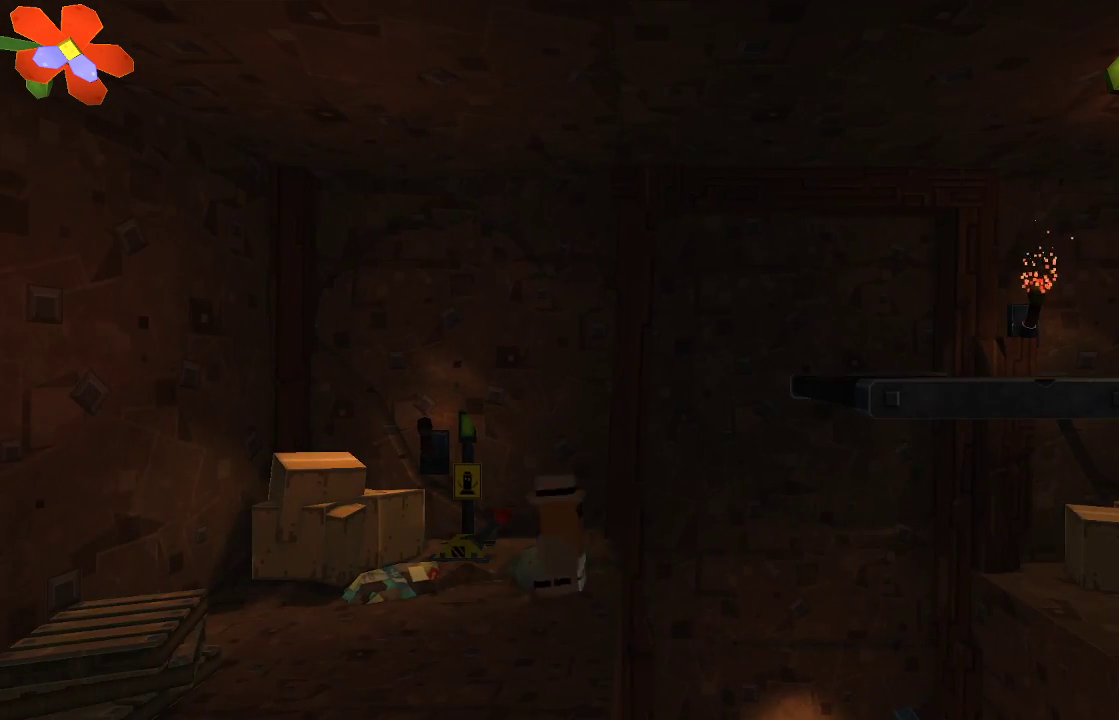
{"buttons": ["CROSS"], "left_stick": "right", "right_stick": "center", "events": [[67, "CROSS", "down"]]}
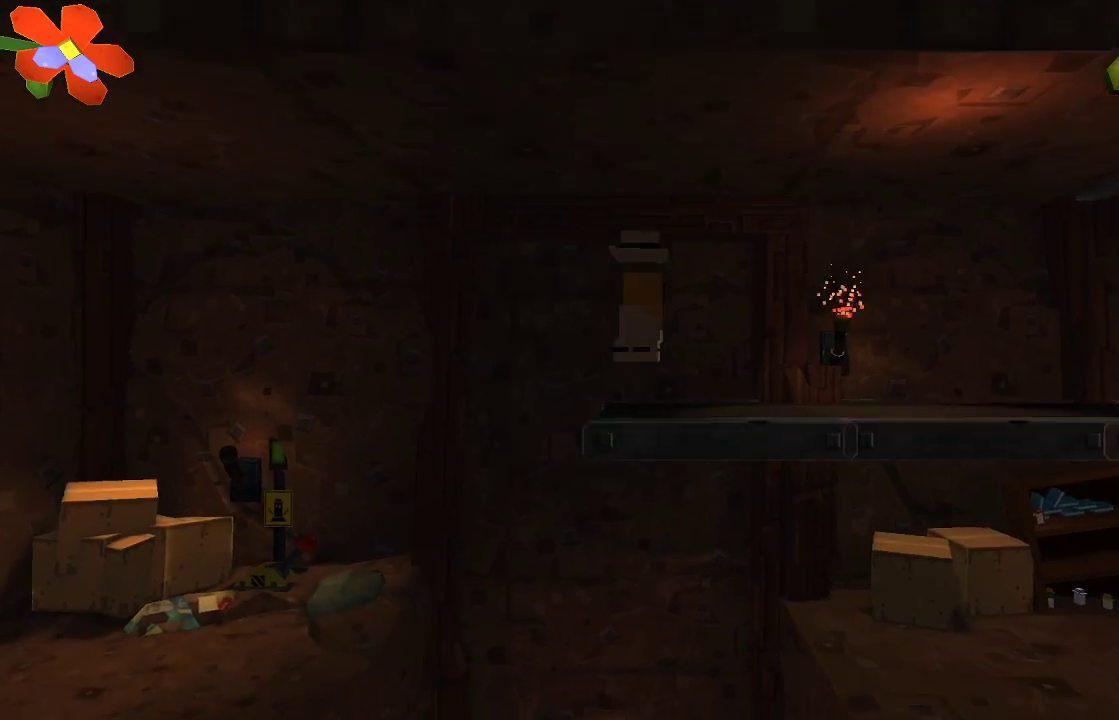
{"buttons": [], "left_stick": "right", "right_stick": "center", "events": [[67, "CROSS", "up"]]}
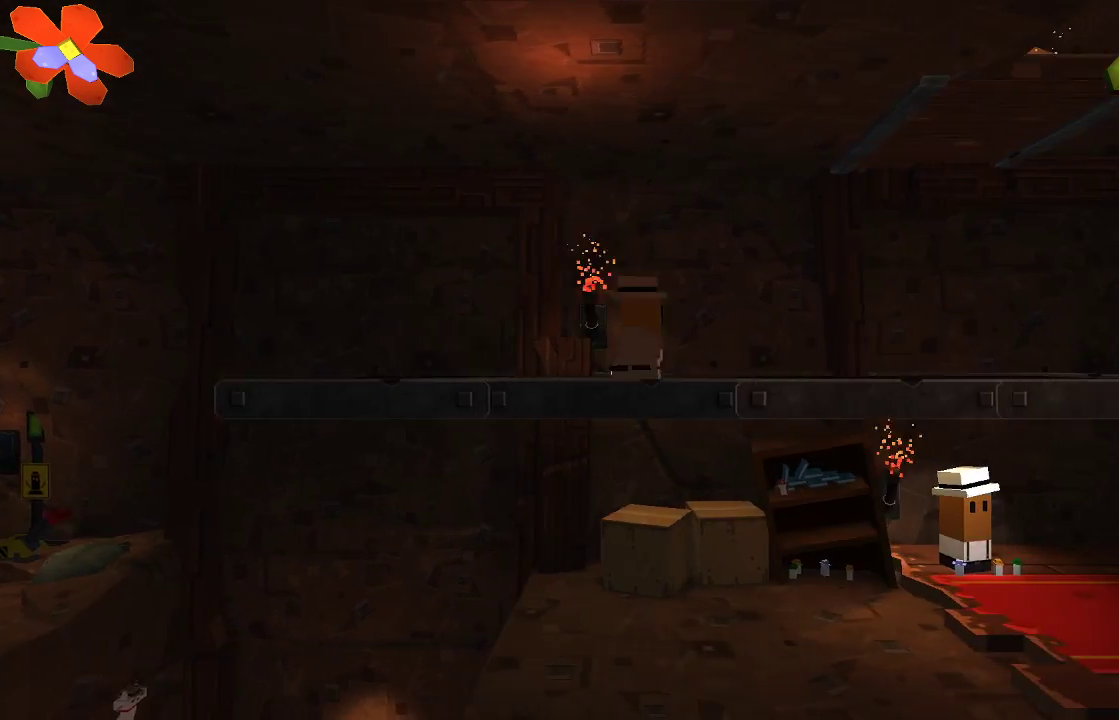
{"buttons": [], "left_stick": "right", "right_stick": "center", "events": []}
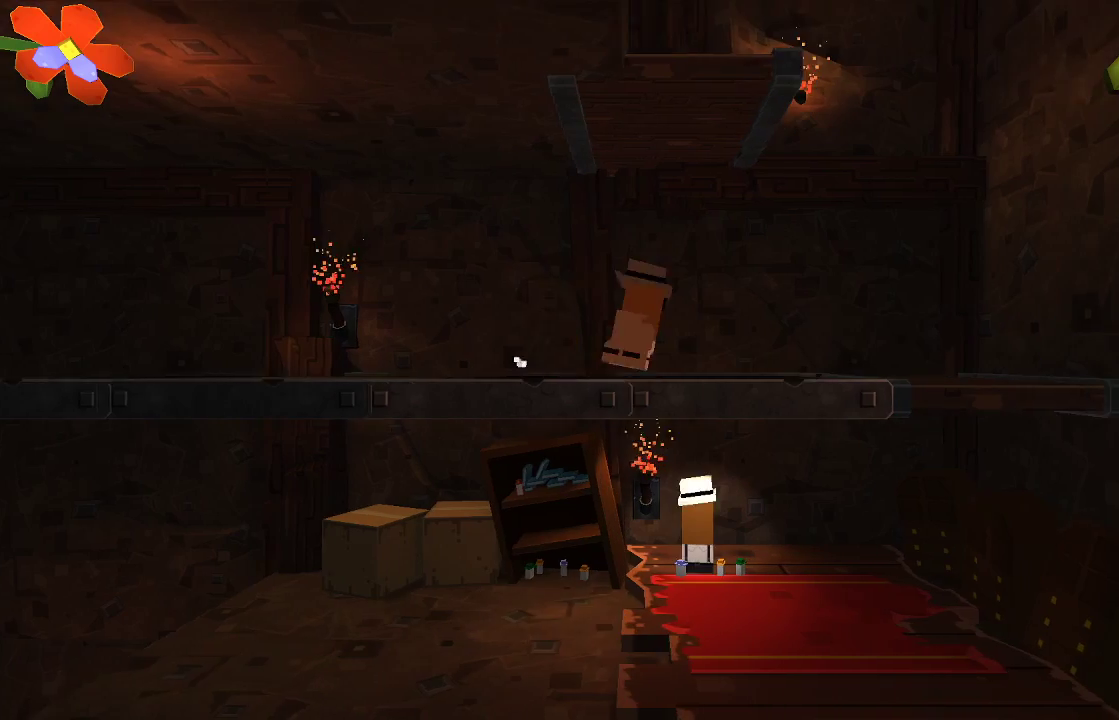
{"buttons": [], "left_stick": "right", "right_stick": "center", "events": []}
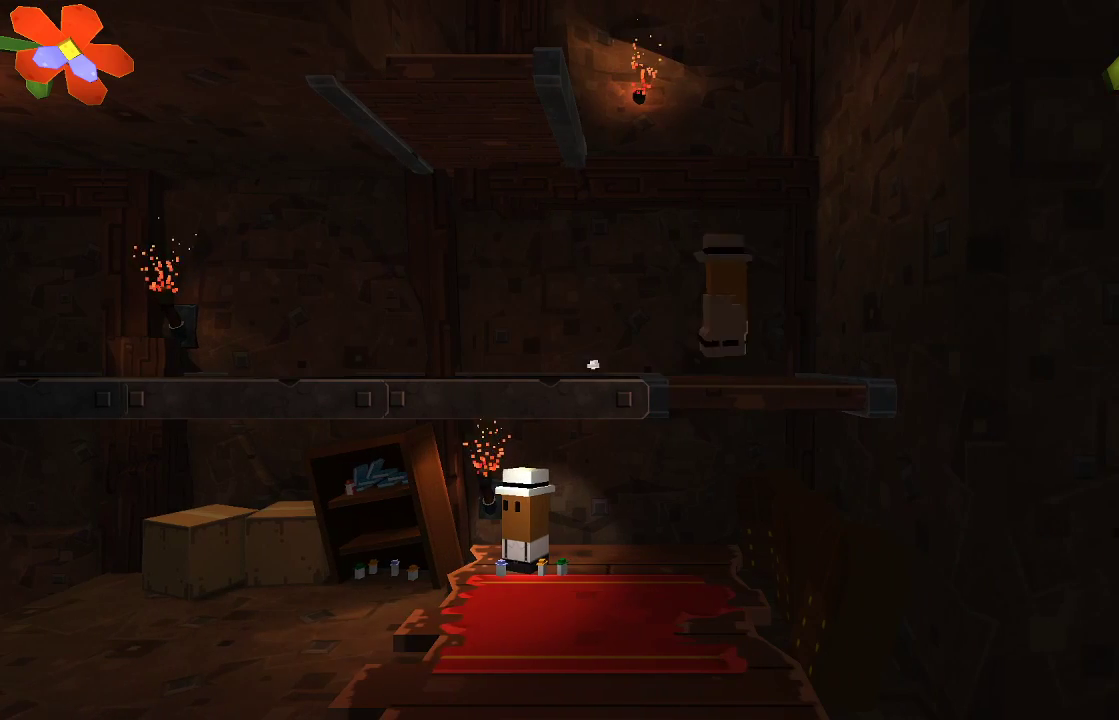
{"buttons": ["CROSS"], "left_stick": "left", "right_stick": "center", "events": [[67, "left_stick", "center"], [133, "CROSS", "down"], [200, "left_stick", "left"]]}
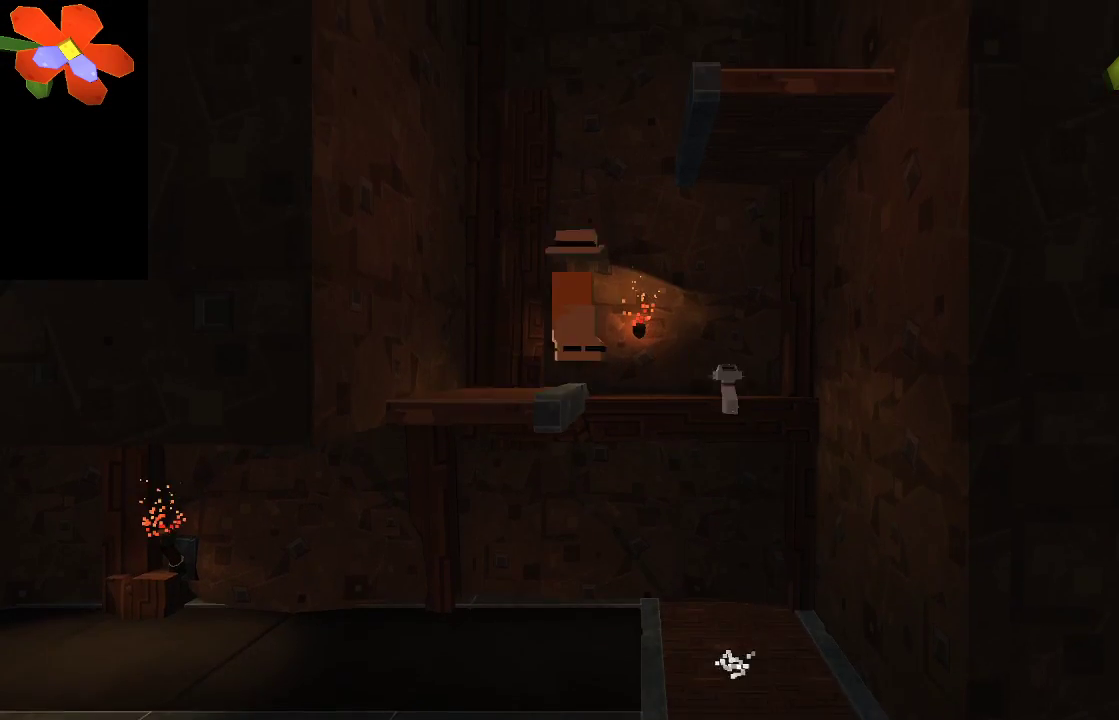
{"buttons": ["CROSS"], "left_stick": "right", "right_stick": "center", "events": [[133, "left_stick", "center"], [167, "CROSS", "up"], [267, "left_stick", "right"], [367, "CROSS", "down"]]}
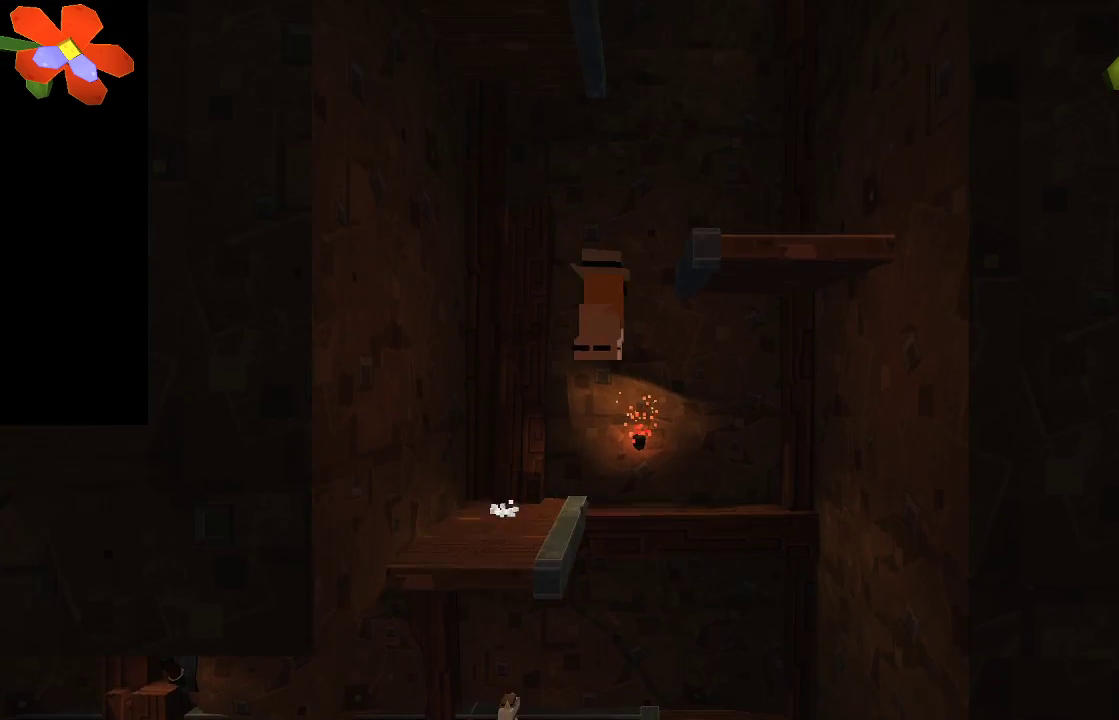
{"buttons": ["CROSS"], "left_stick": "left", "right_stick": "center", "events": [[200, "CROSS", "up"], [267, "left_stick", "center"], [400, "left_stick", "left"], [433, "CROSS", "down"]]}
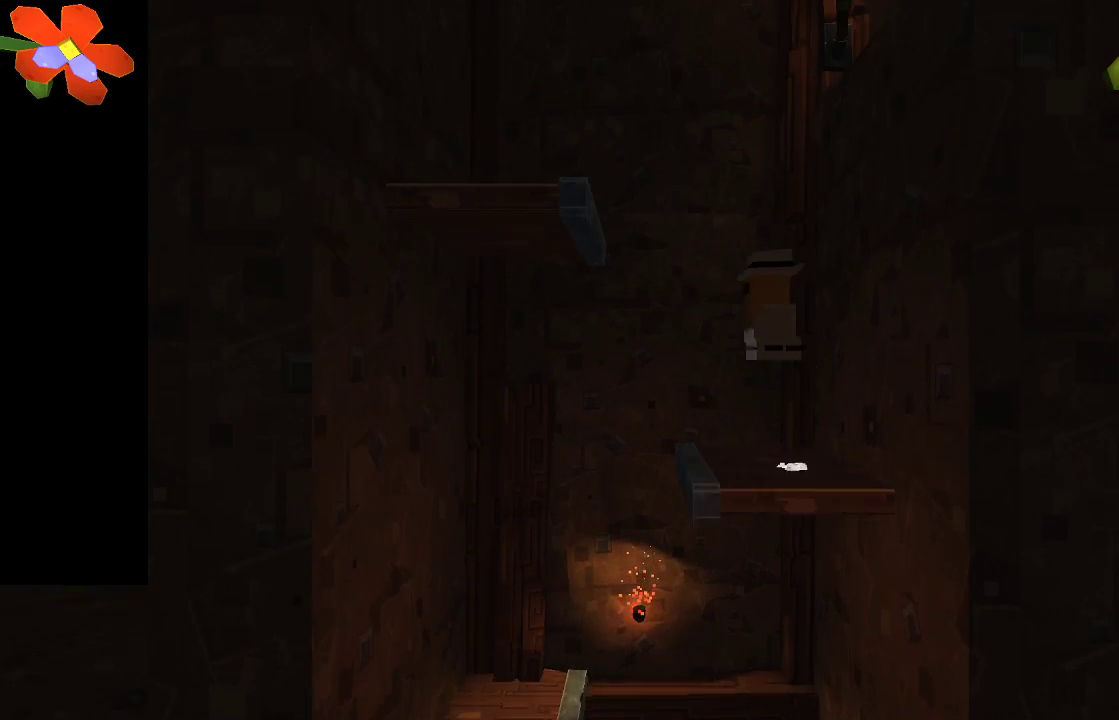
{"buttons": [], "left_stick": "right", "right_stick": "center", "events": [[333, "CROSS", "up"], [367, "left_stick", "center"], [467, "left_stick", "right"]]}
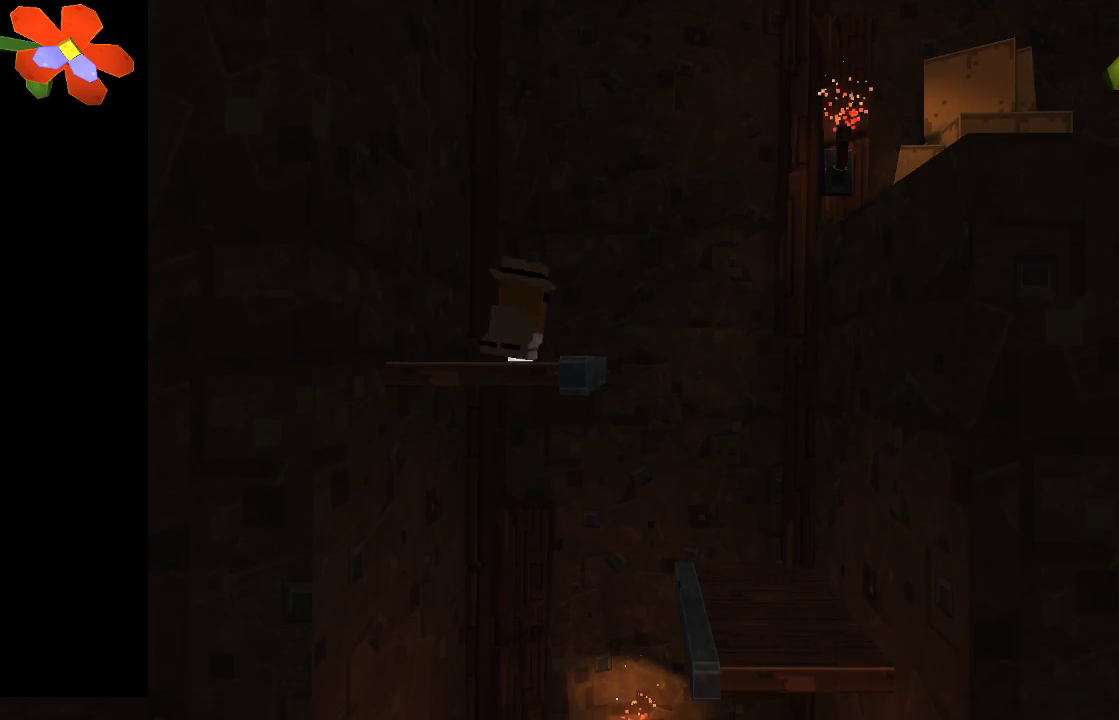
{"buttons": [], "left_stick": "right", "right_stick": "center", "events": [[167, "CROSS", "down"], [500, "CROSS", "up"]]}
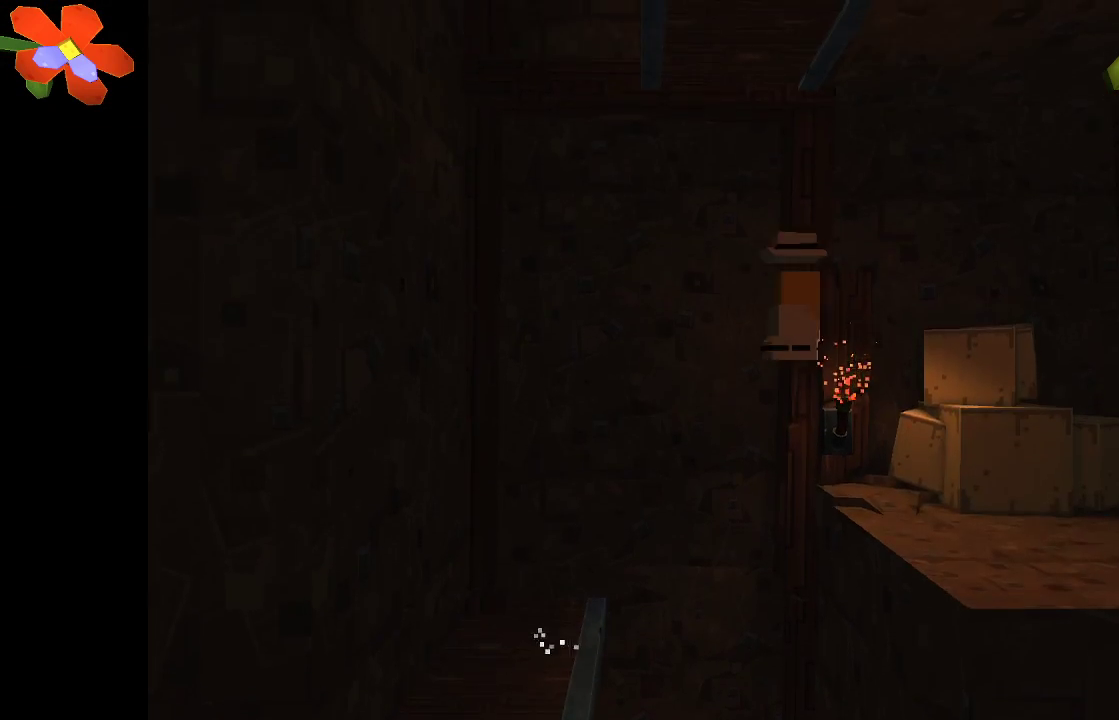
{"buttons": [], "left_stick": "right", "right_stick": "center", "events": []}
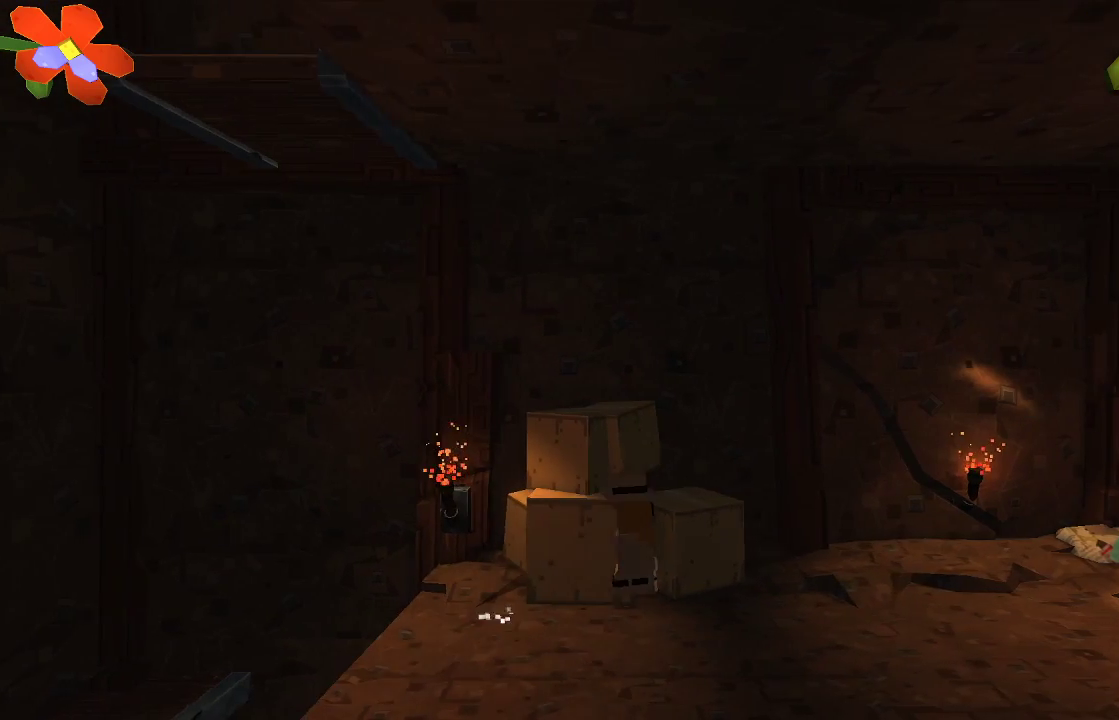
{"buttons": [], "left_stick": "right", "right_stick": "center", "events": []}
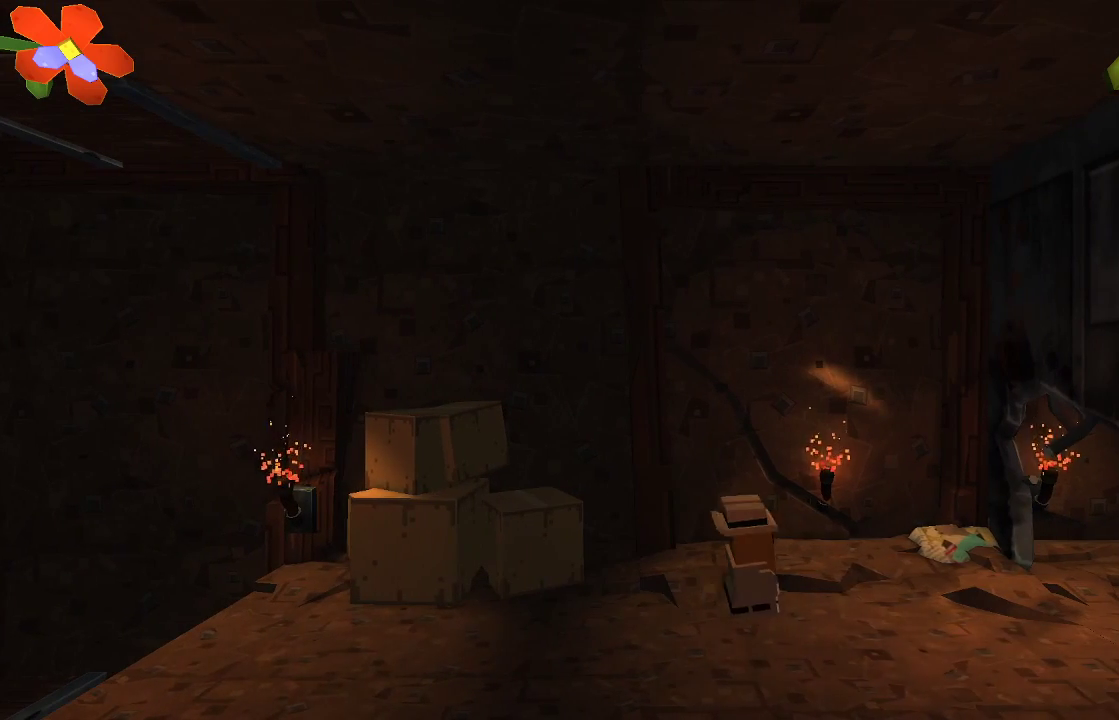
{"buttons": [], "left_stick": "right", "right_stick": "center", "events": []}
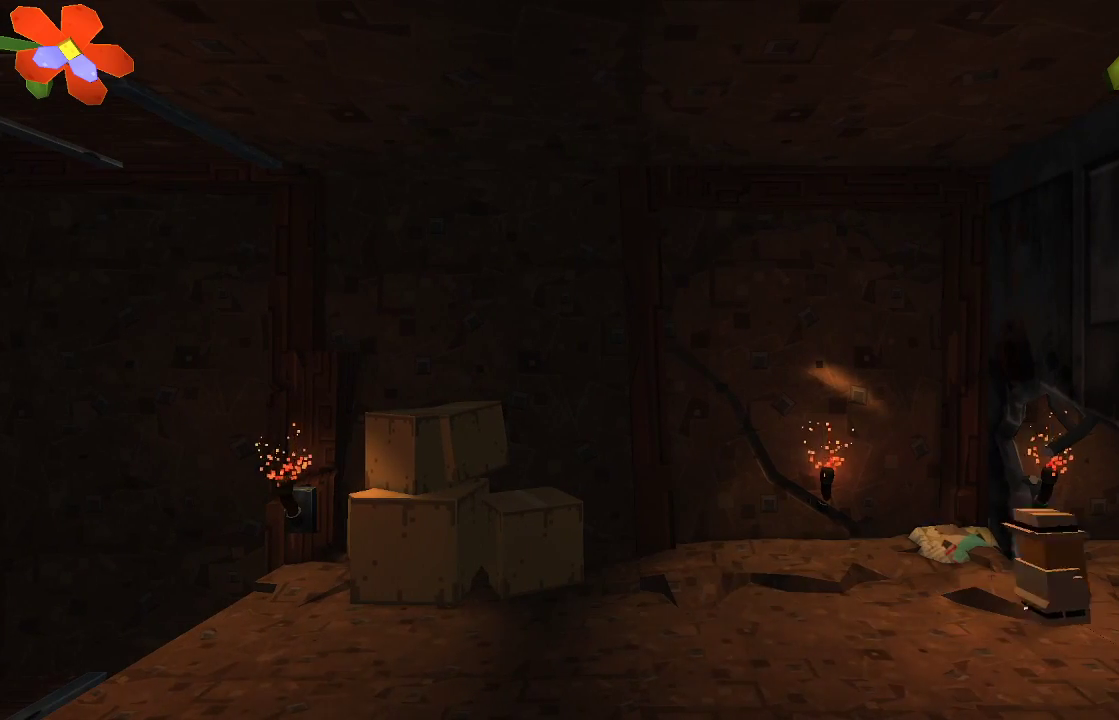
{"buttons": [], "left_stick": "right", "right_stick": "center", "events": []}
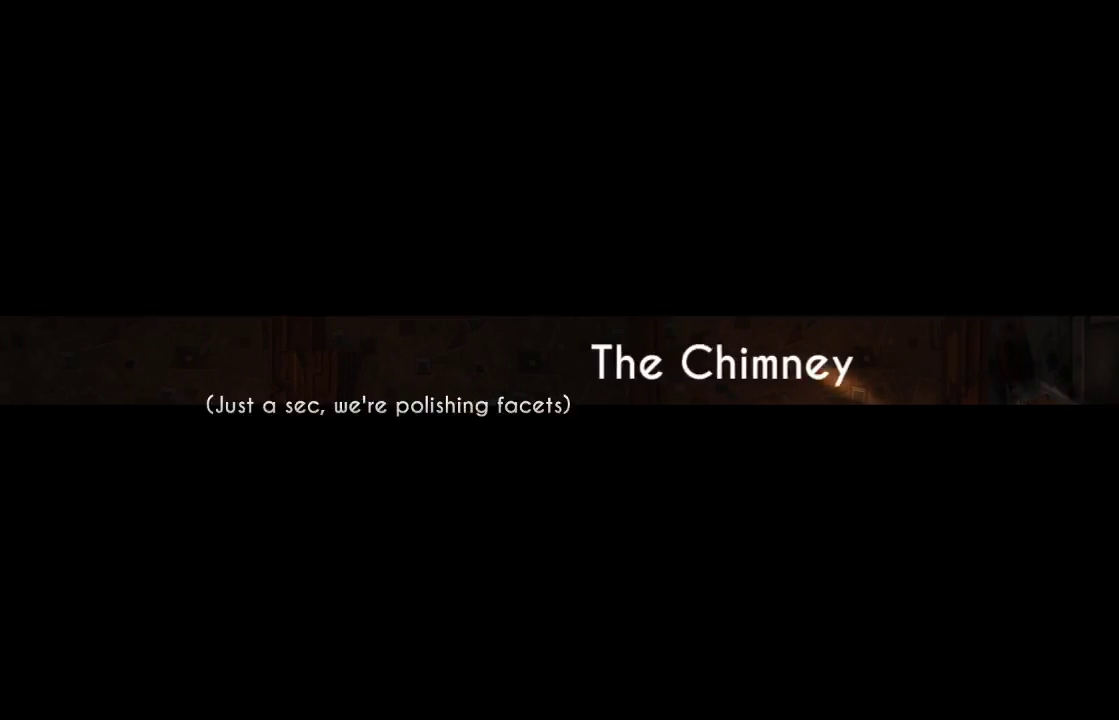
{"buttons": [], "left_stick": "center", "right_stick": "center", "events": [[67, "left_stick", "center"]]}
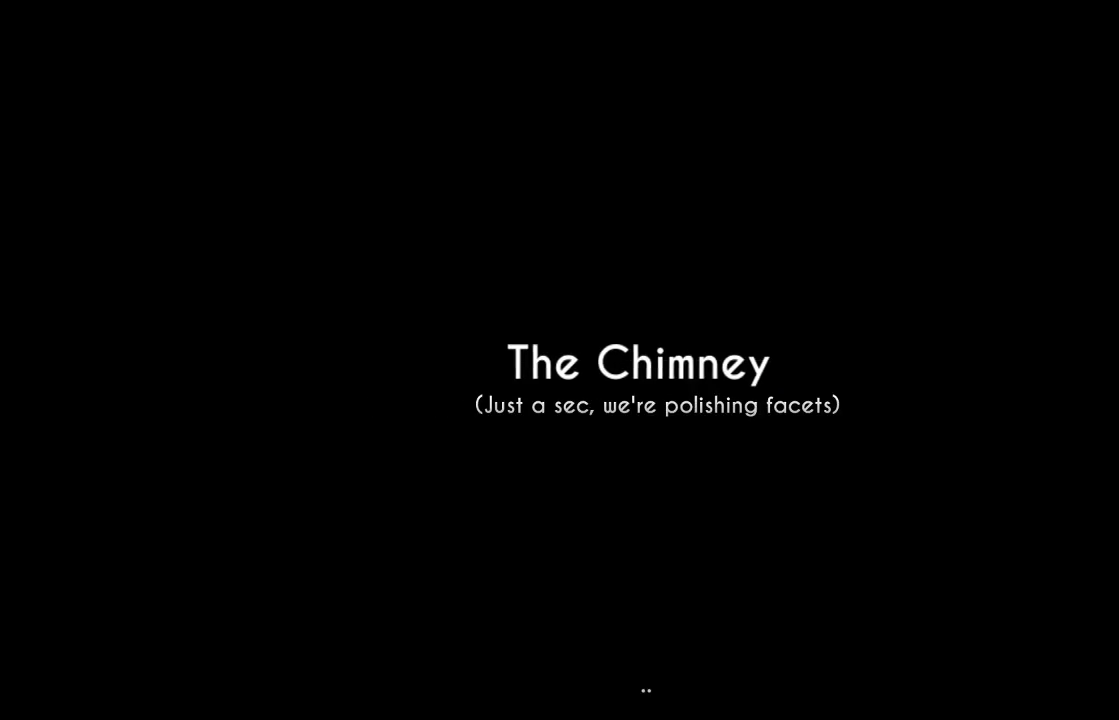
{"buttons": [], "left_stick": "center", "right_stick": "center", "events": []}
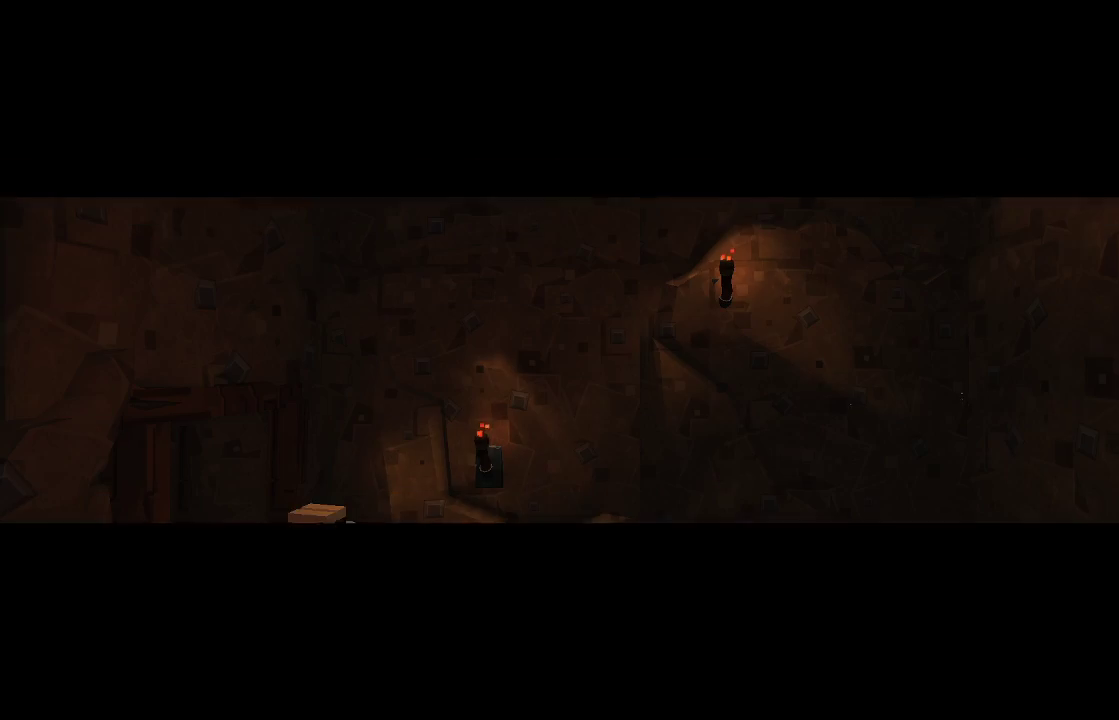
{"buttons": [], "left_stick": "right", "right_stick": "center", "events": [[300, "left_stick", "right"]]}
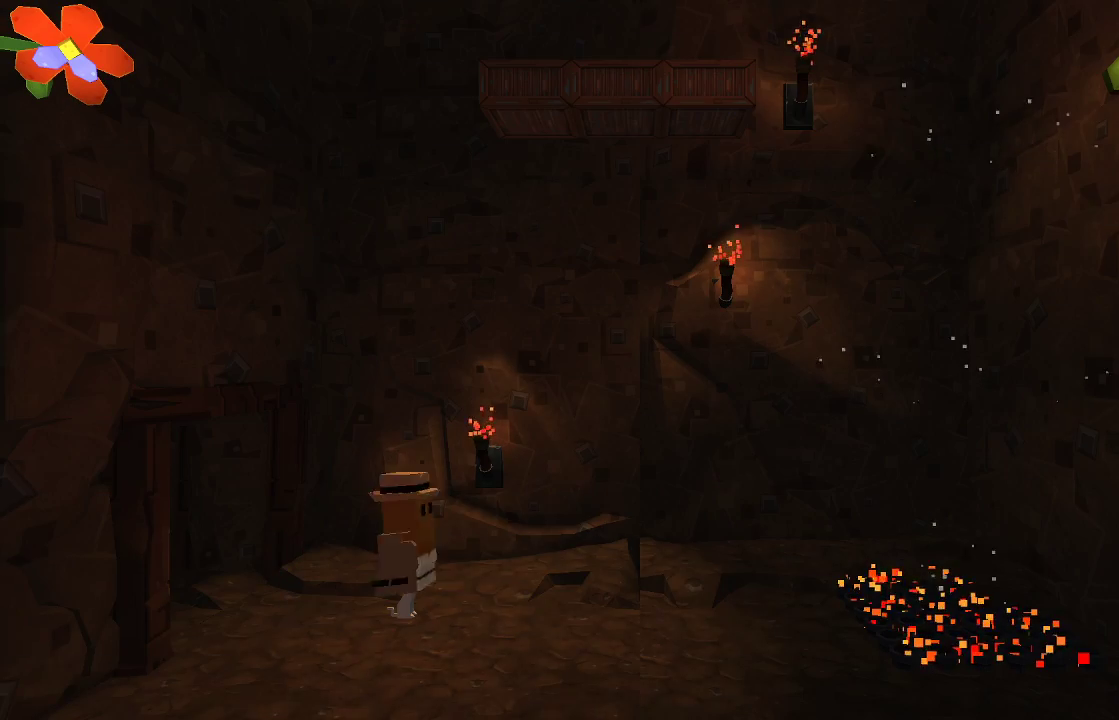
{"buttons": [], "left_stick": "right", "right_stick": "center", "events": []}
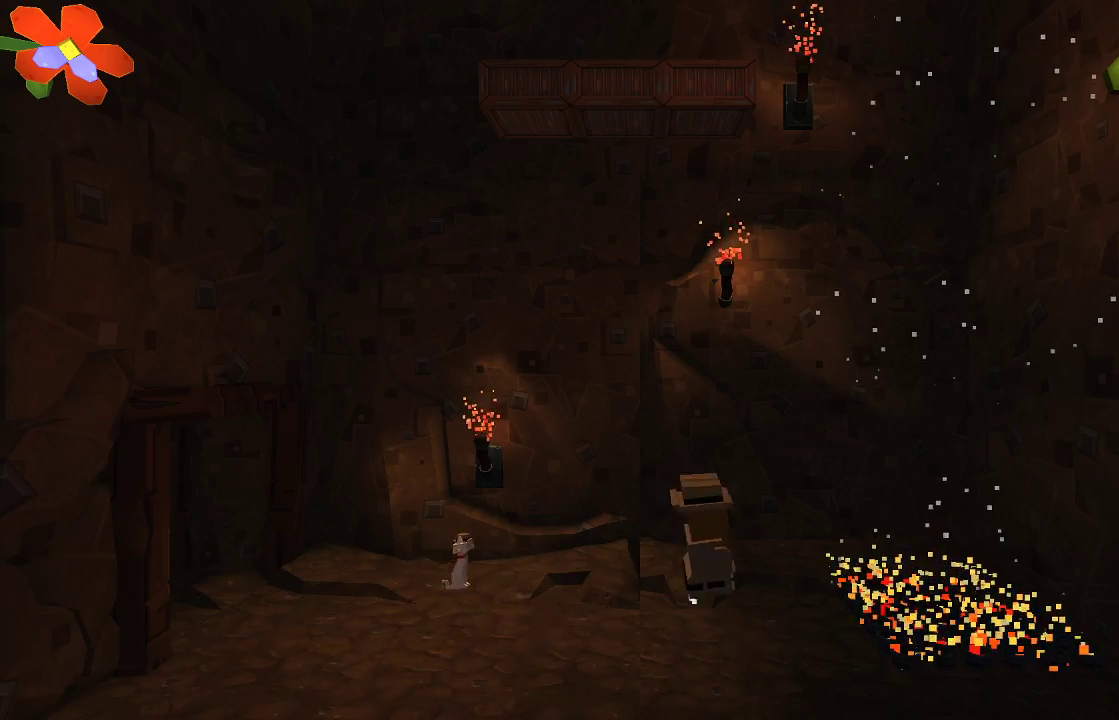
{"buttons": ["CROSS"], "left_stick": "center", "right_stick": "center", "events": [[33, "CROSS", "down"], [333, "left_stick", "center"]]}
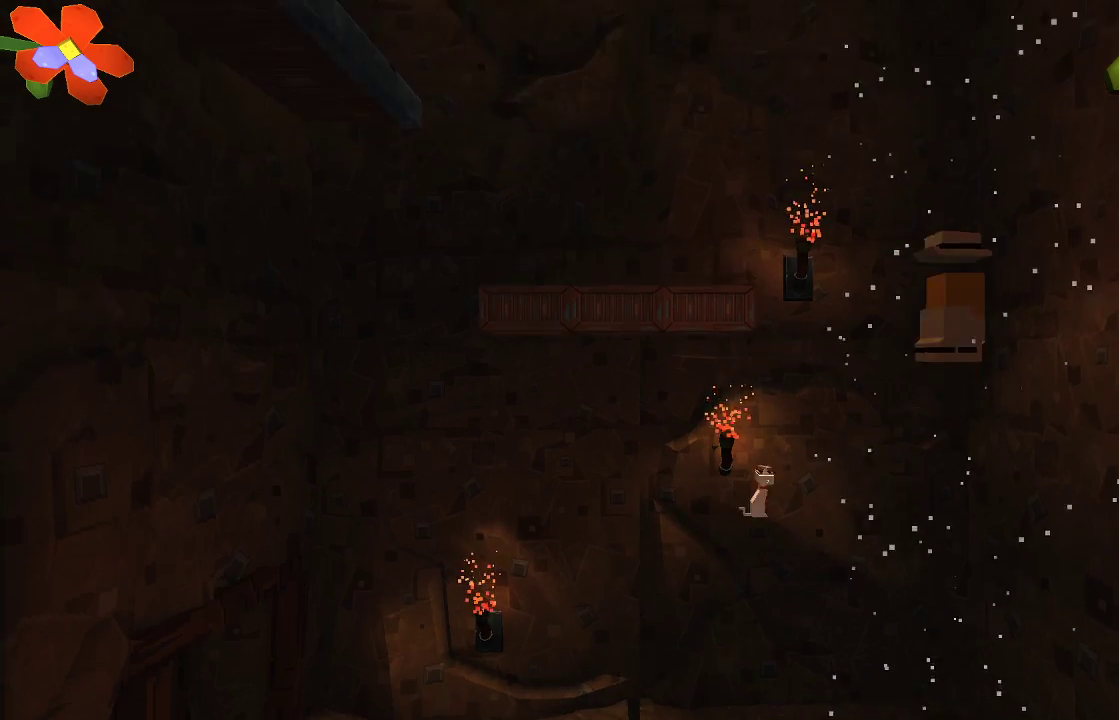
{"buttons": ["CROSS"], "left_stick": "left", "right_stick": "center", "events": [[67, "left_stick", "left"]]}
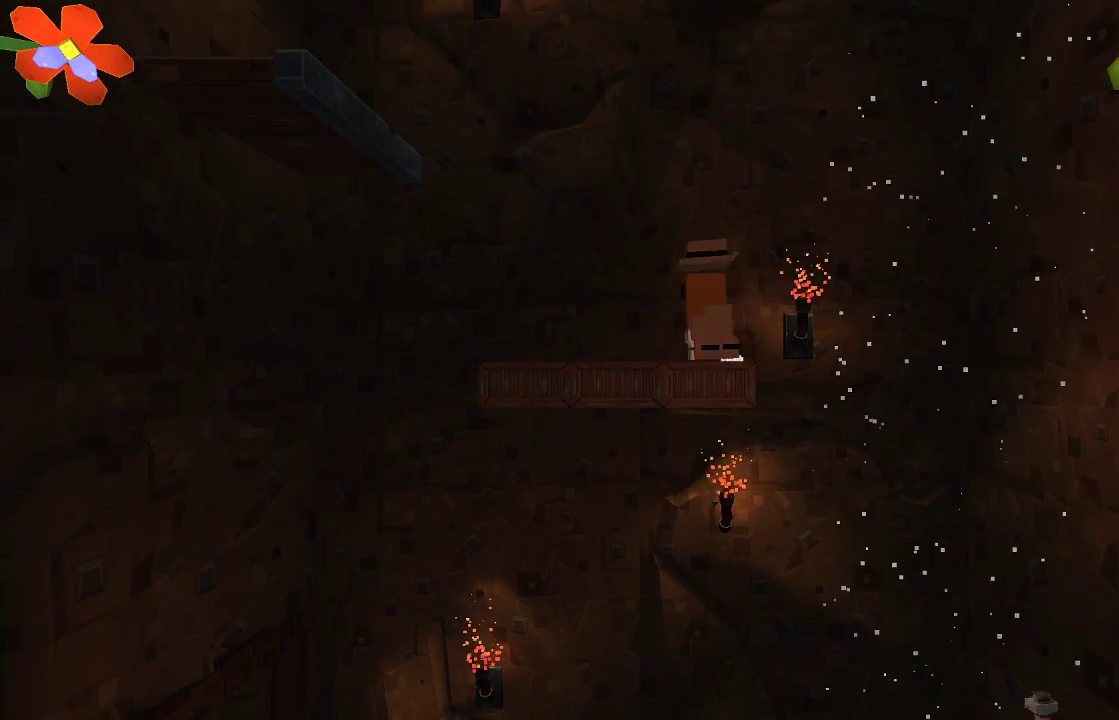
{"buttons": ["CROSS"], "left_stick": "left", "right_stick": "center", "events": [[67, "CROSS", "up"], [267, "CROSS", "down"]]}
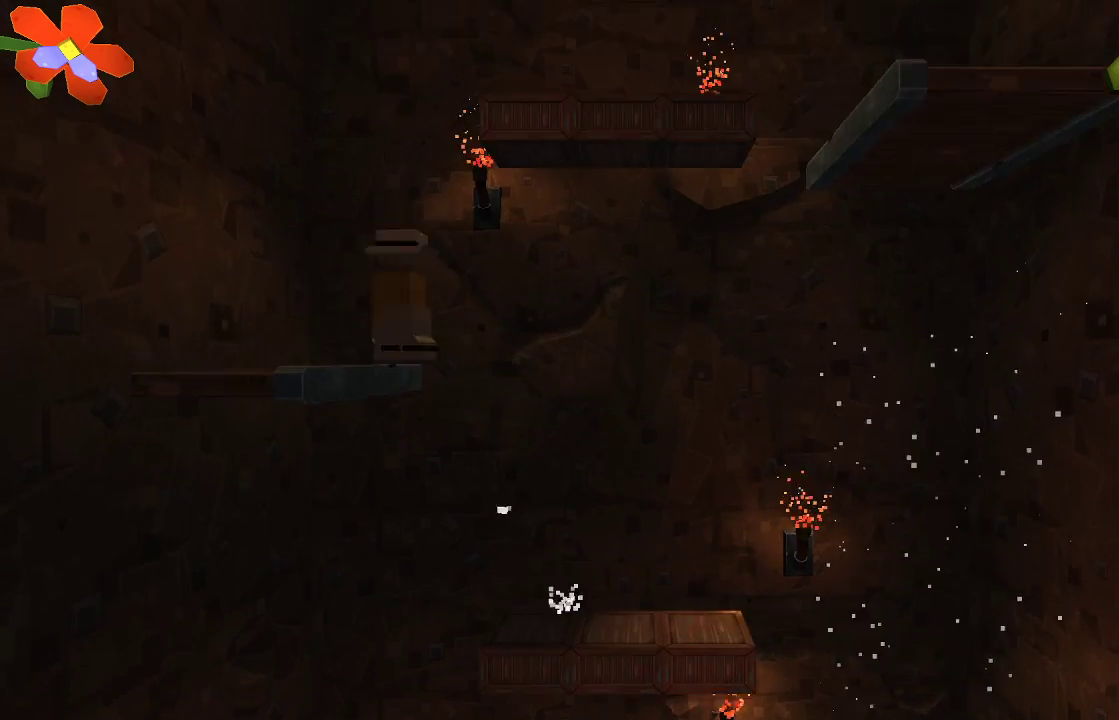
{"buttons": ["CROSS"], "left_stick": "right", "right_stick": "center", "events": [[200, "CROSS", "up"], [200, "left_stick", "center"], [367, "left_stick", "right"], [467, "CROSS", "down"]]}
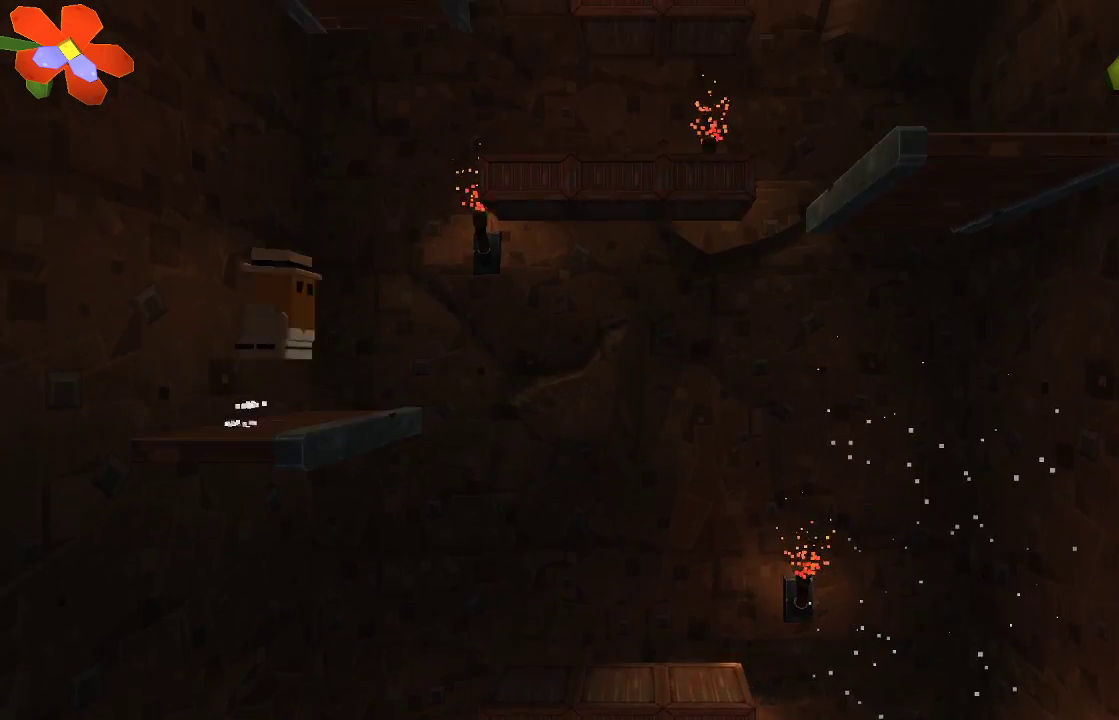
{"buttons": [], "left_stick": "right", "right_stick": "center", "events": [[267, "CROSS", "up"]]}
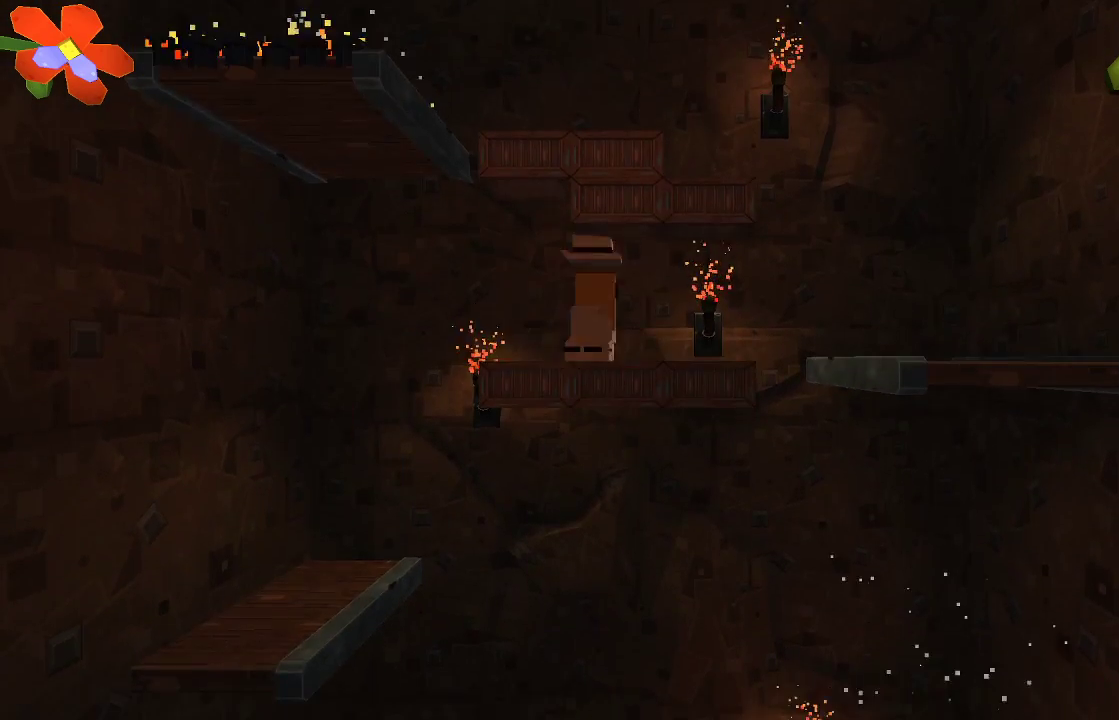
{"buttons": ["CROSS"], "left_stick": "up-left", "right_stick": "center", "events": [[333, "CROSS", "down"], [367, "left_stick", "up-left"]]}
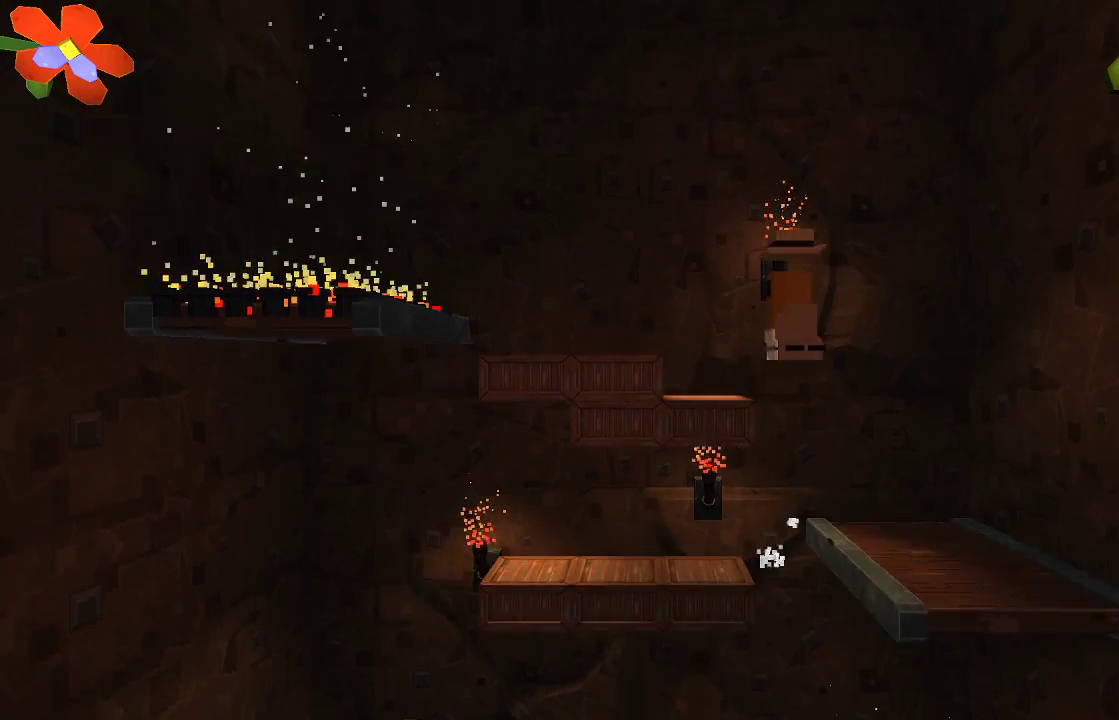
{"buttons": [], "left_stick": "center", "right_stick": "center", "events": [[300, "CROSS", "up"], [433, "left_stick", "center"]]}
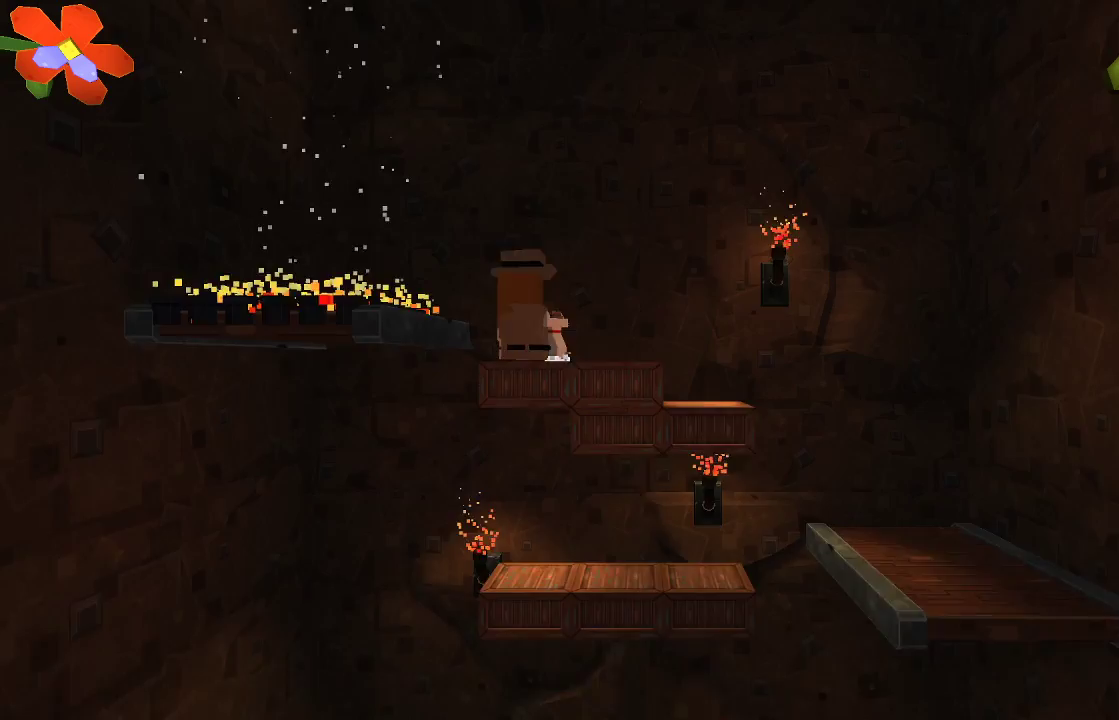
{"buttons": ["CROSS"], "left_stick": "center", "right_stick": "center", "events": [[33, "CROSS", "down"], [33, "left_stick", "left"], [367, "left_stick", "center"]]}
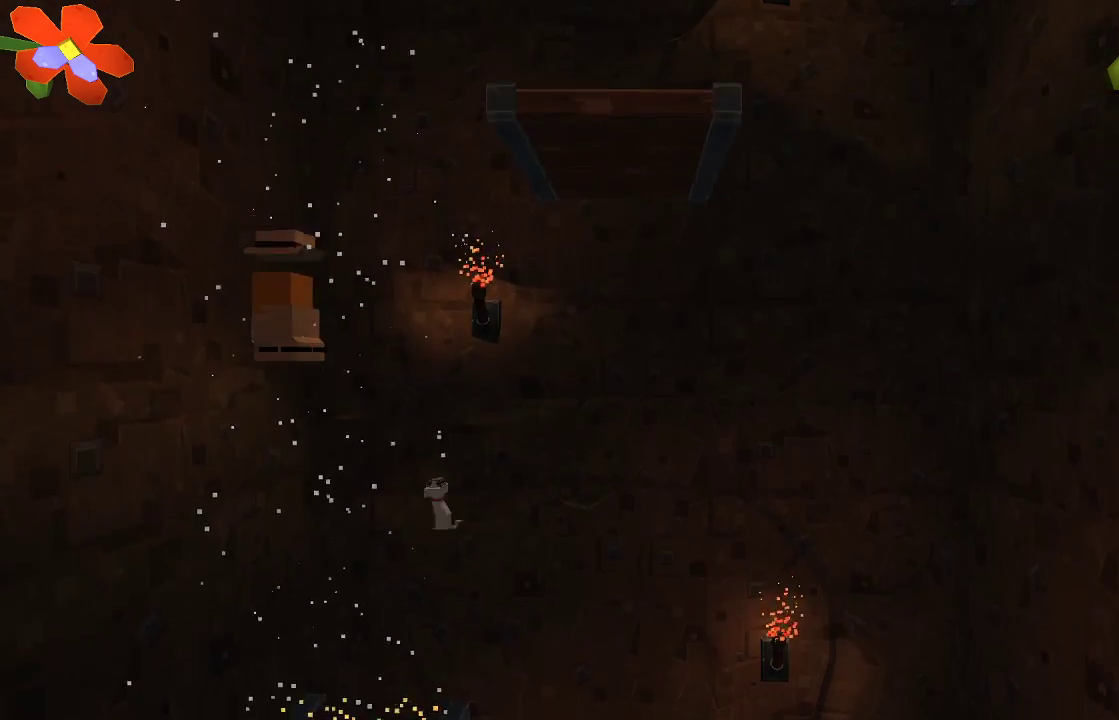
{"buttons": ["CROSS"], "left_stick": "center", "right_stick": "center", "events": []}